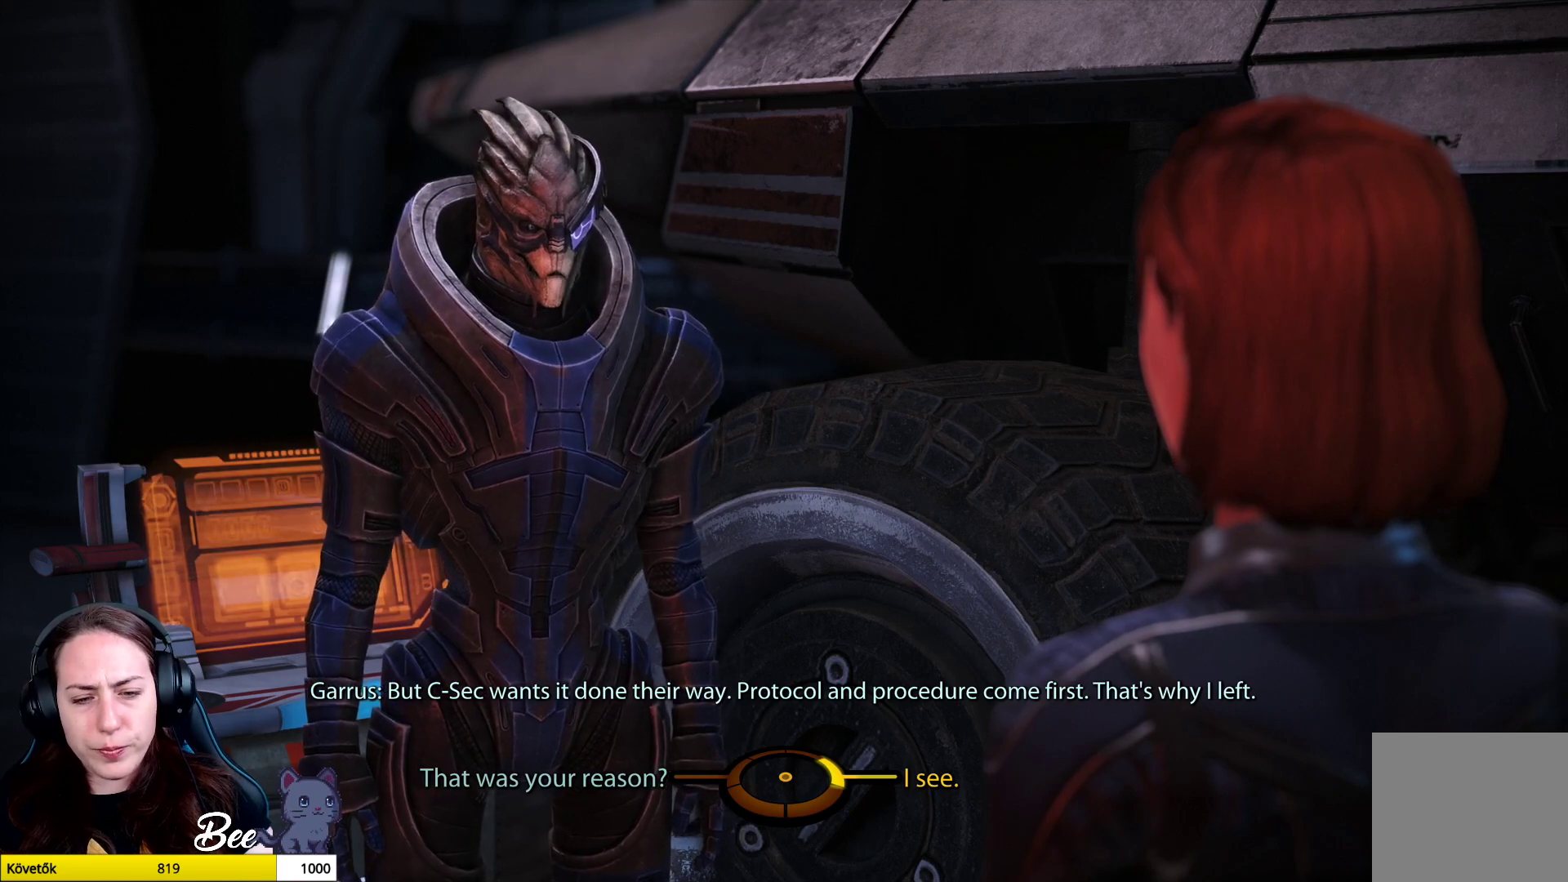
Gameplay with a controller (PlayStation layout); each line is a JSON object with the inputs held at the frame after it. "events" lists button and stick changes between this image and that frame as [ms after this image, input, new state], when the widget could be followed in between.
{"buttons": [], "left_stick": "left", "right_stick": "center", "events": [[400, "left_stick", "left"]]}
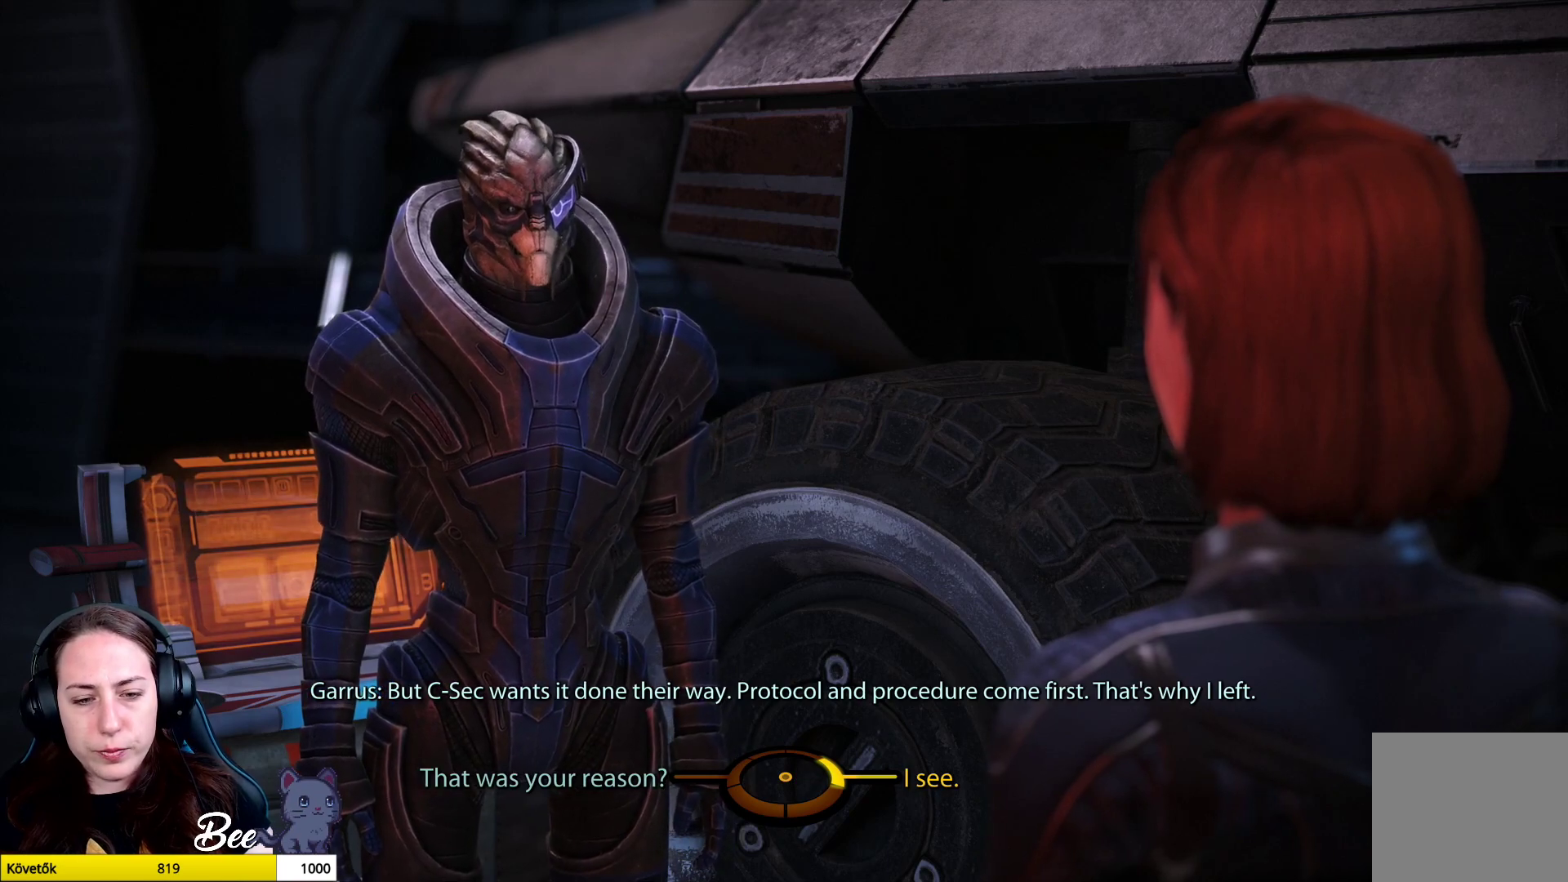
{"buttons": [], "left_stick": "left", "right_stick": "center", "events": []}
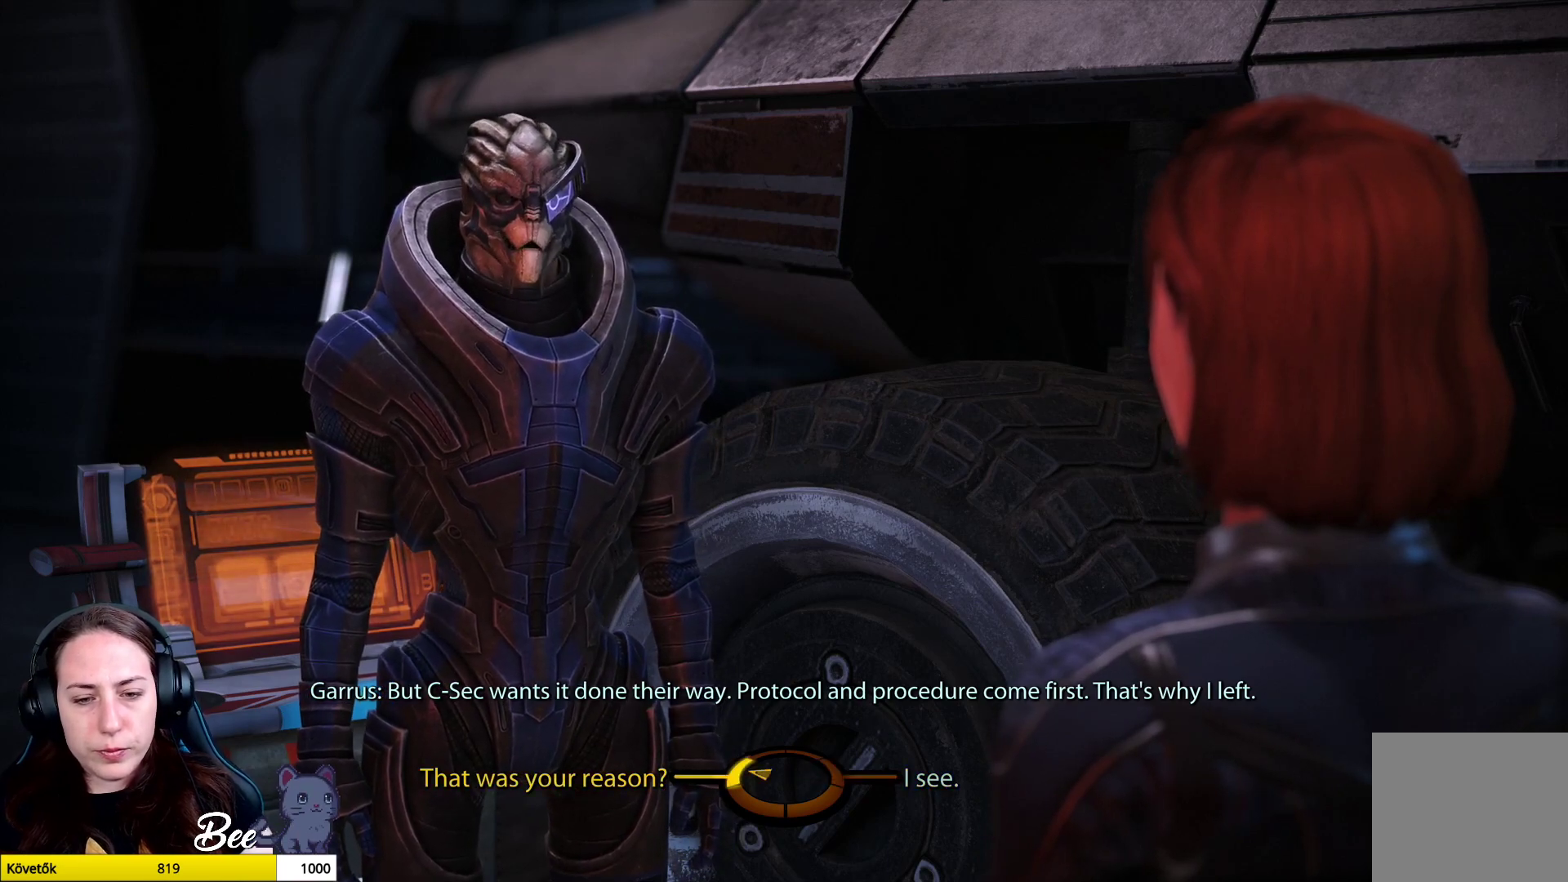
{"buttons": [], "left_stick": "left", "right_stick": "center", "events": []}
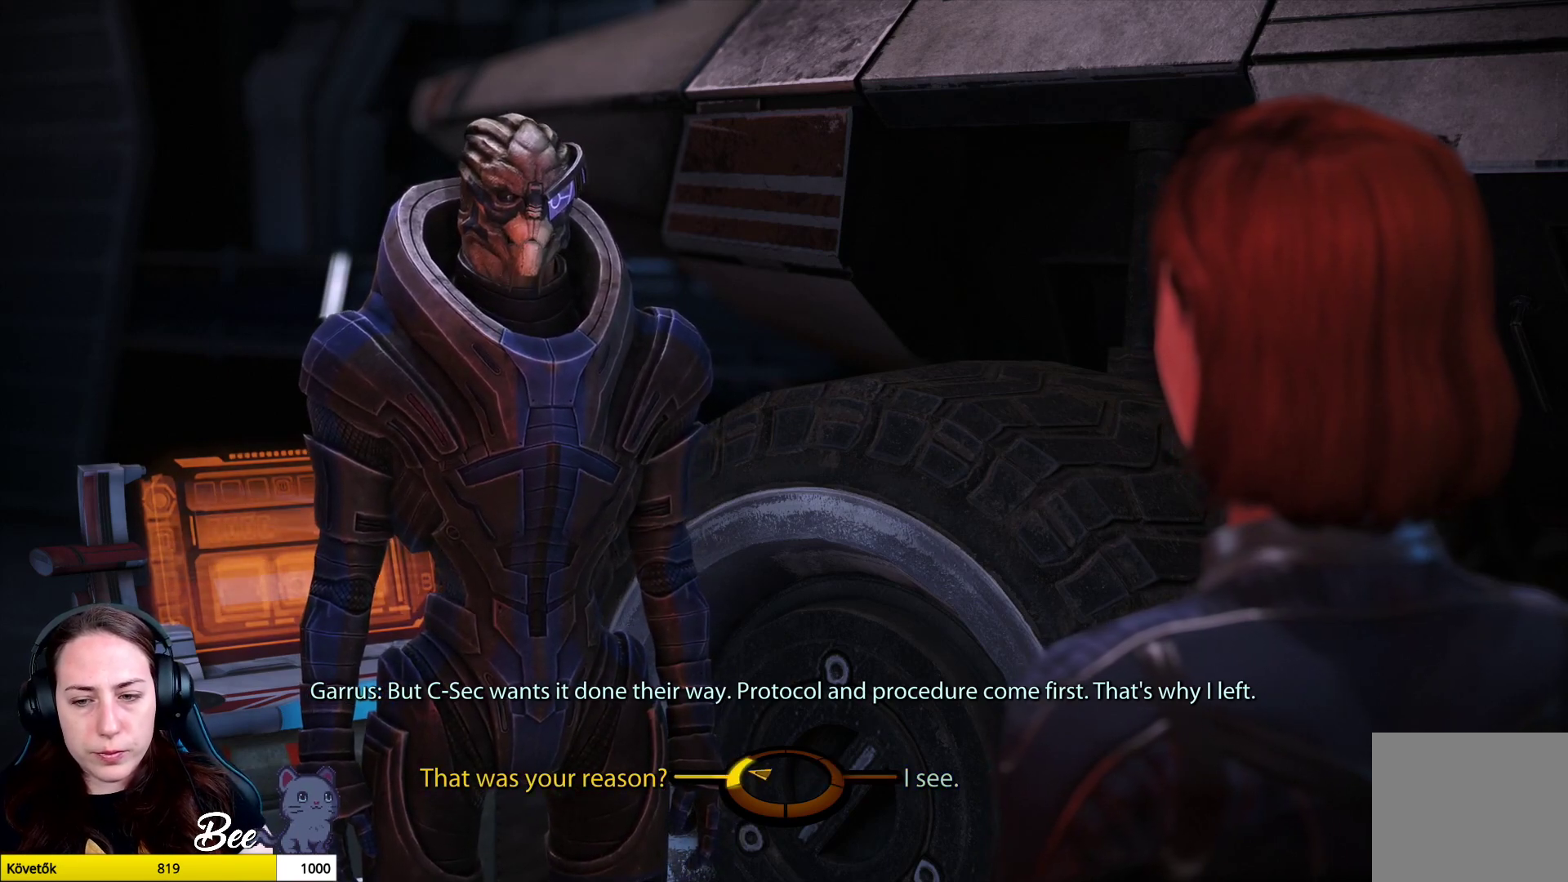
{"buttons": [], "left_stick": "left", "right_stick": "center", "events": []}
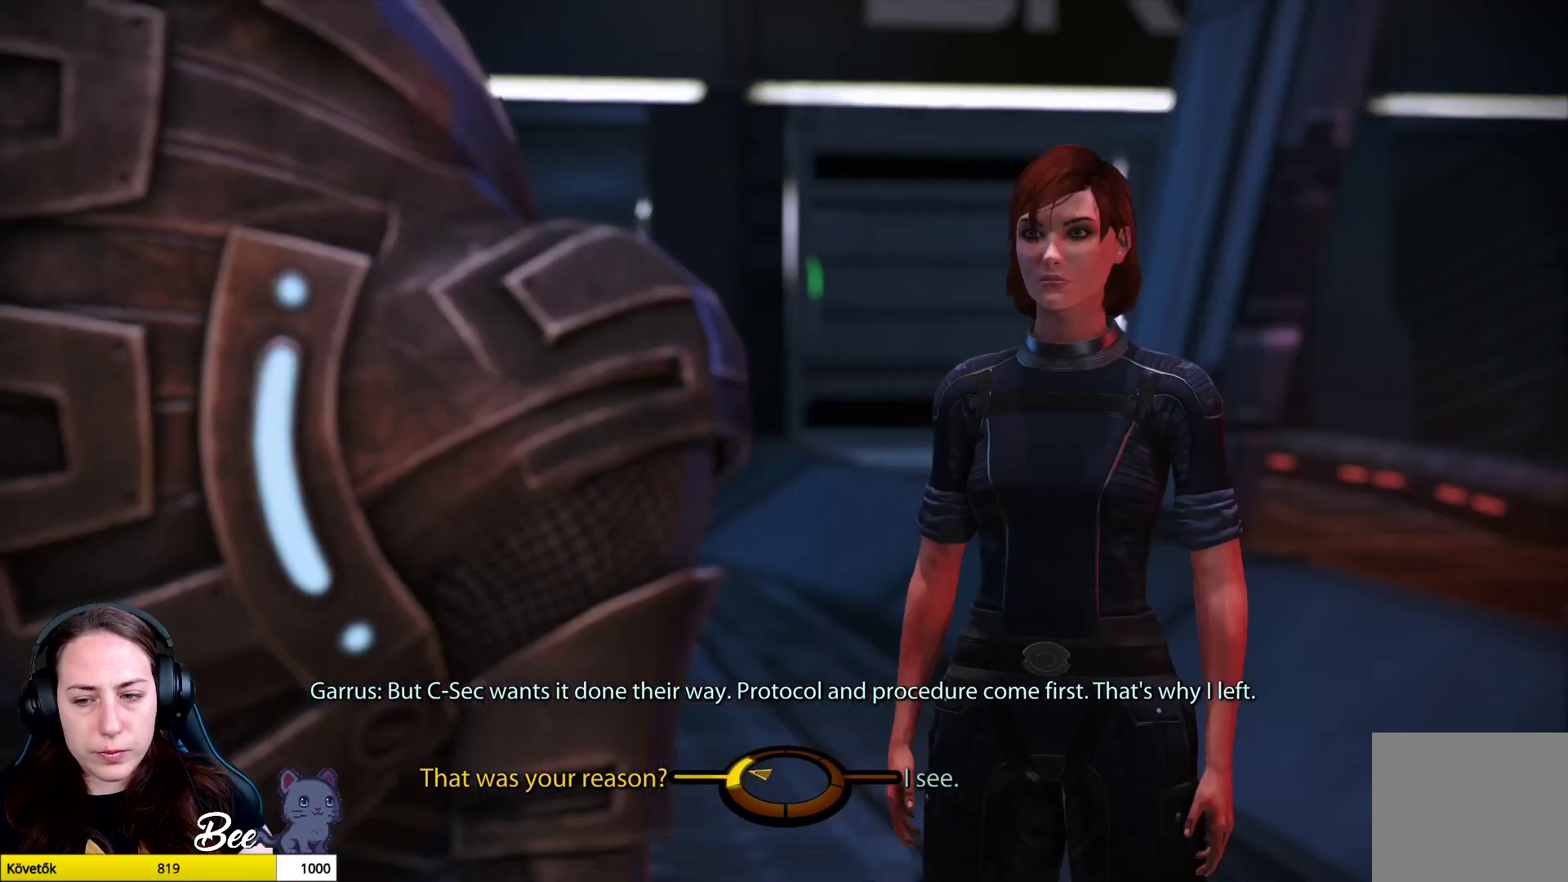
{"buttons": [], "left_stick": "left", "right_stick": "center", "events": []}
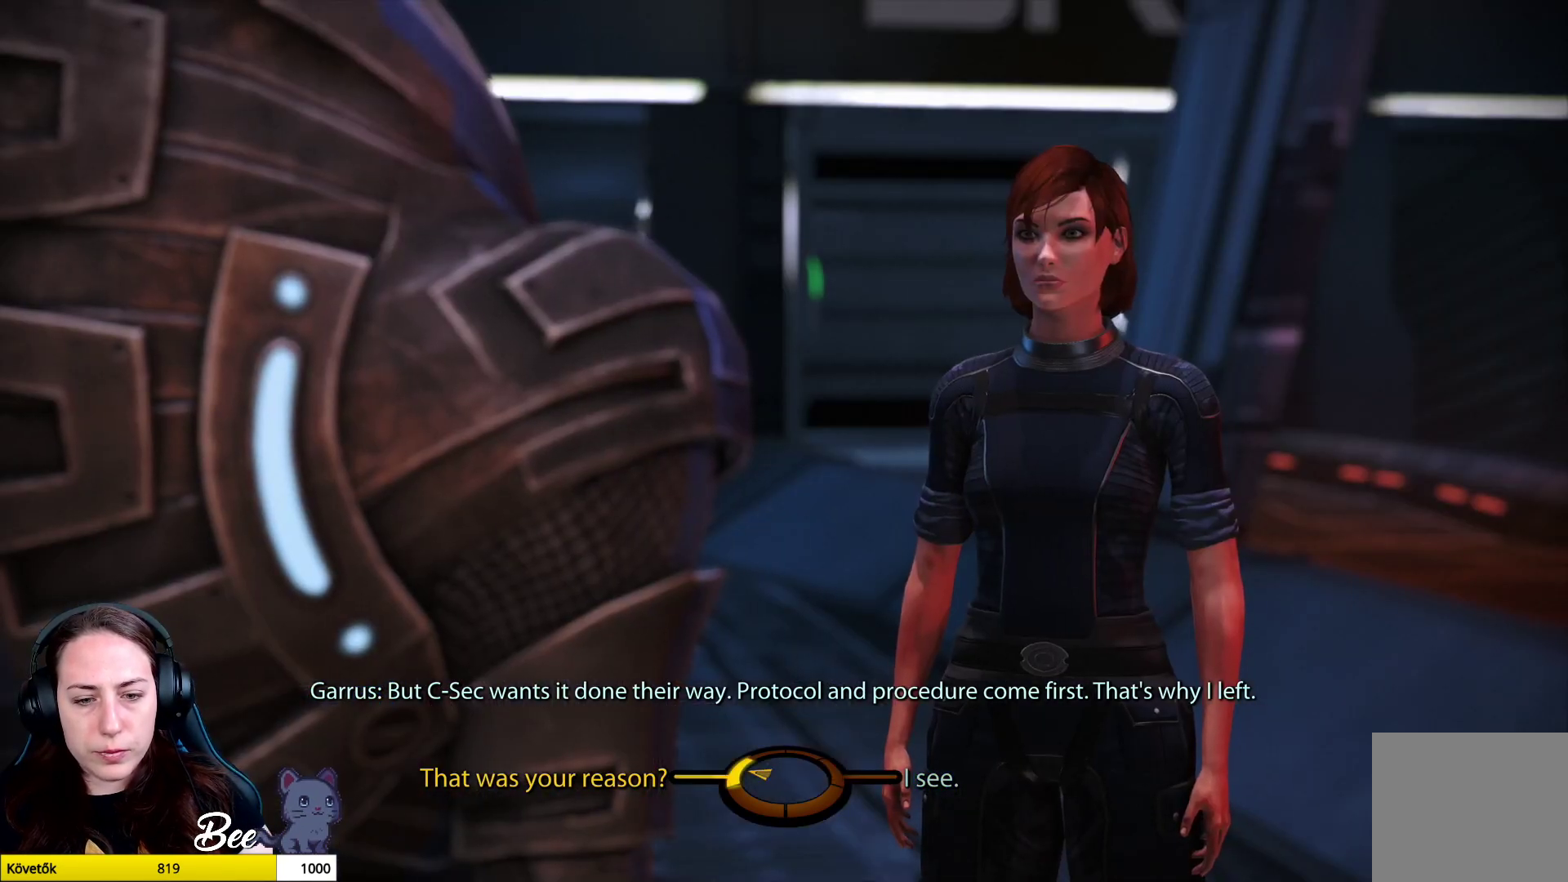
{"buttons": [], "left_stick": "left", "right_stick": "center", "events": []}
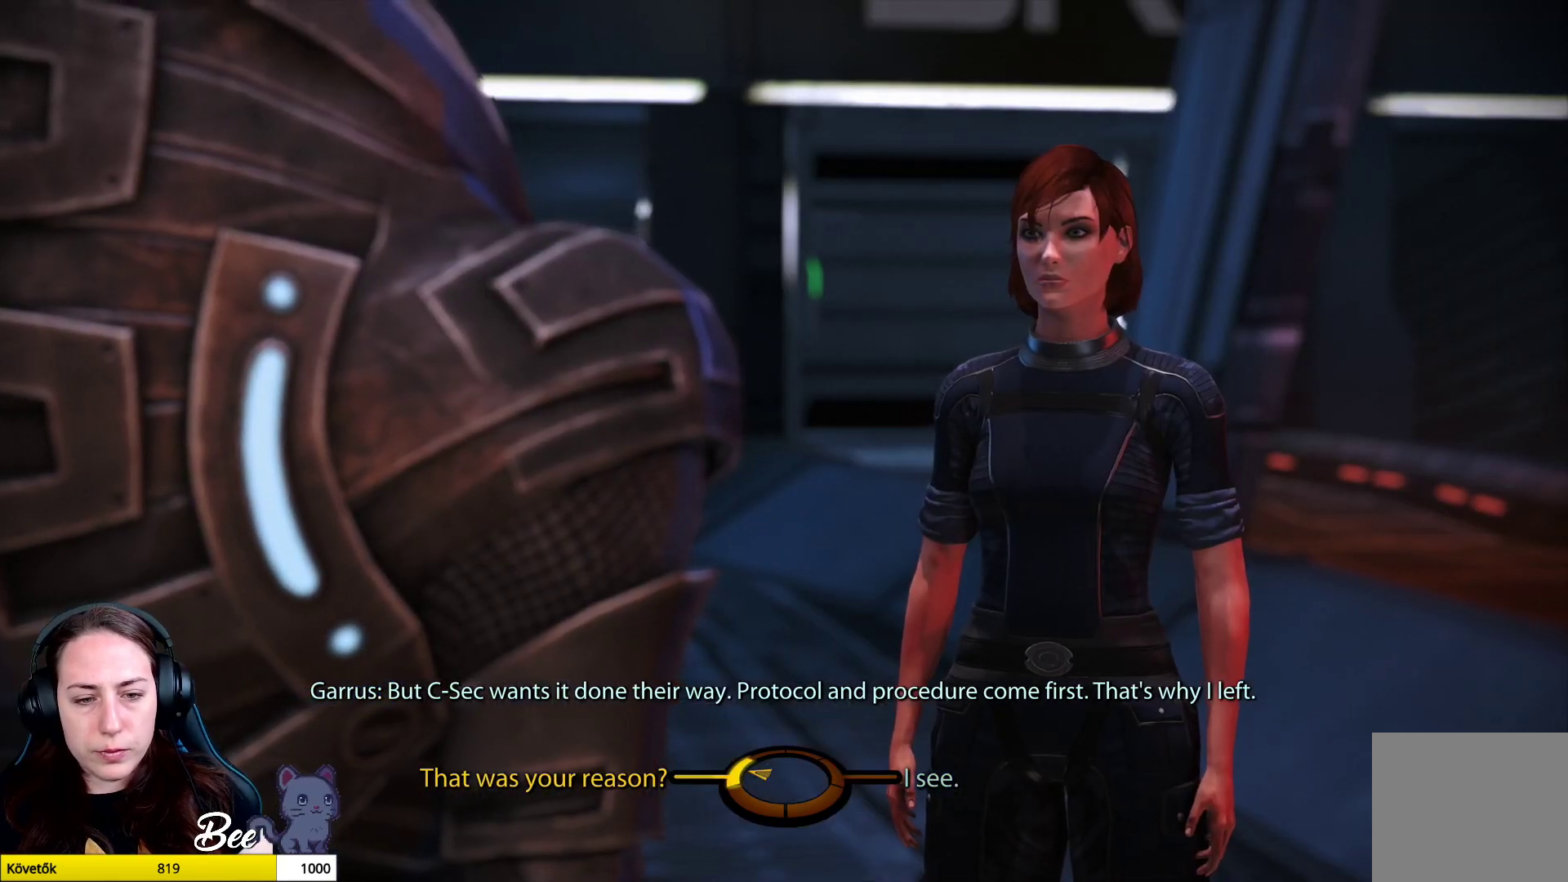
{"buttons": [], "left_stick": "left", "right_stick": "center", "events": []}
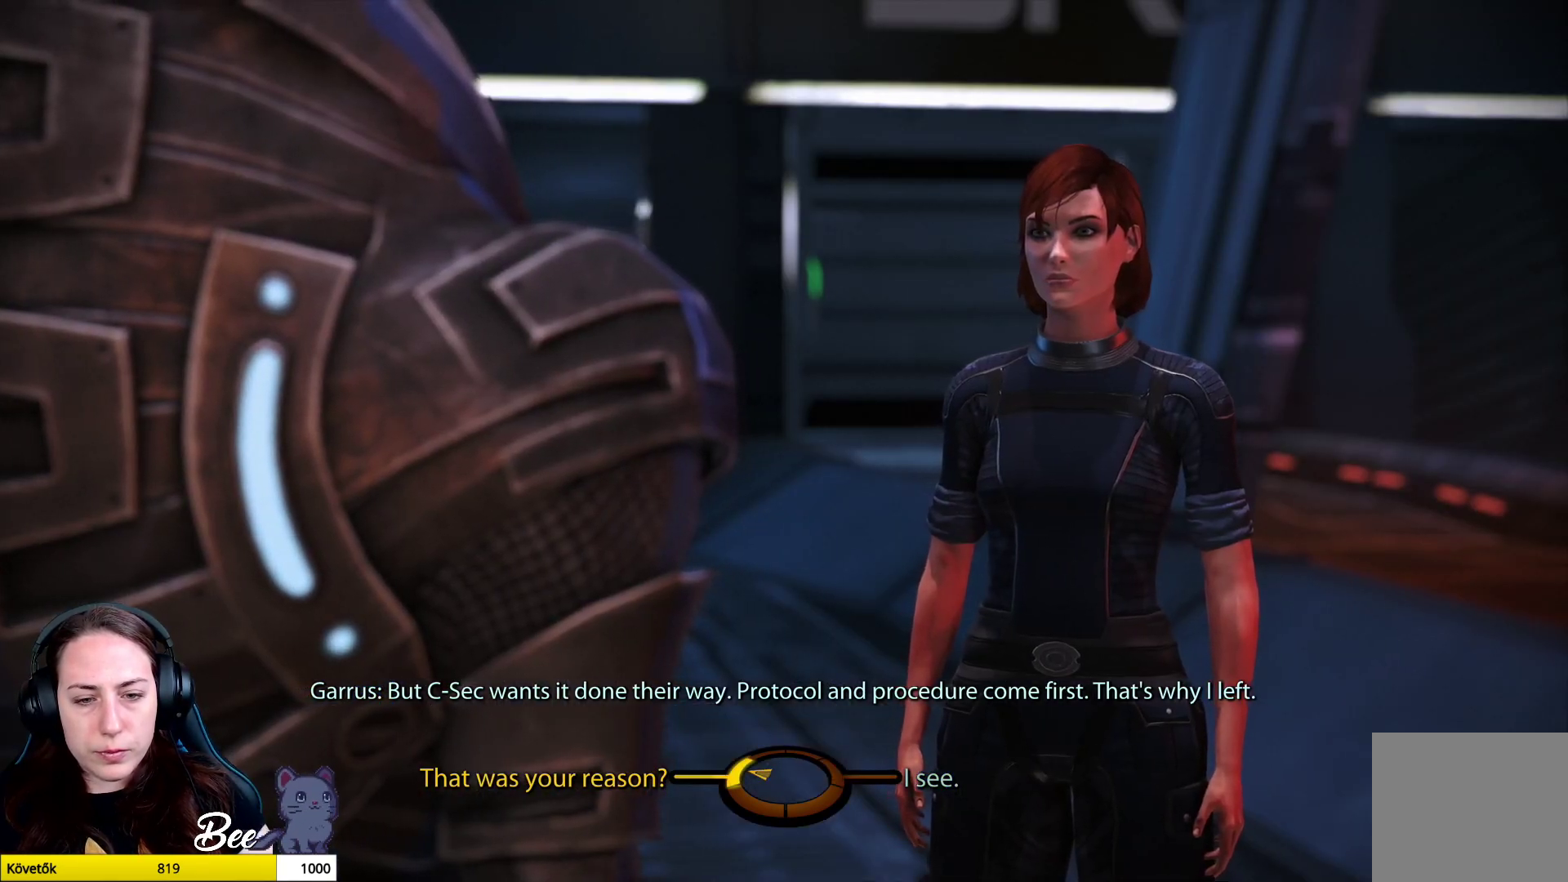
{"buttons": [], "left_stick": "center", "right_stick": "center", "events": [[317, "left_stick", "center"]]}
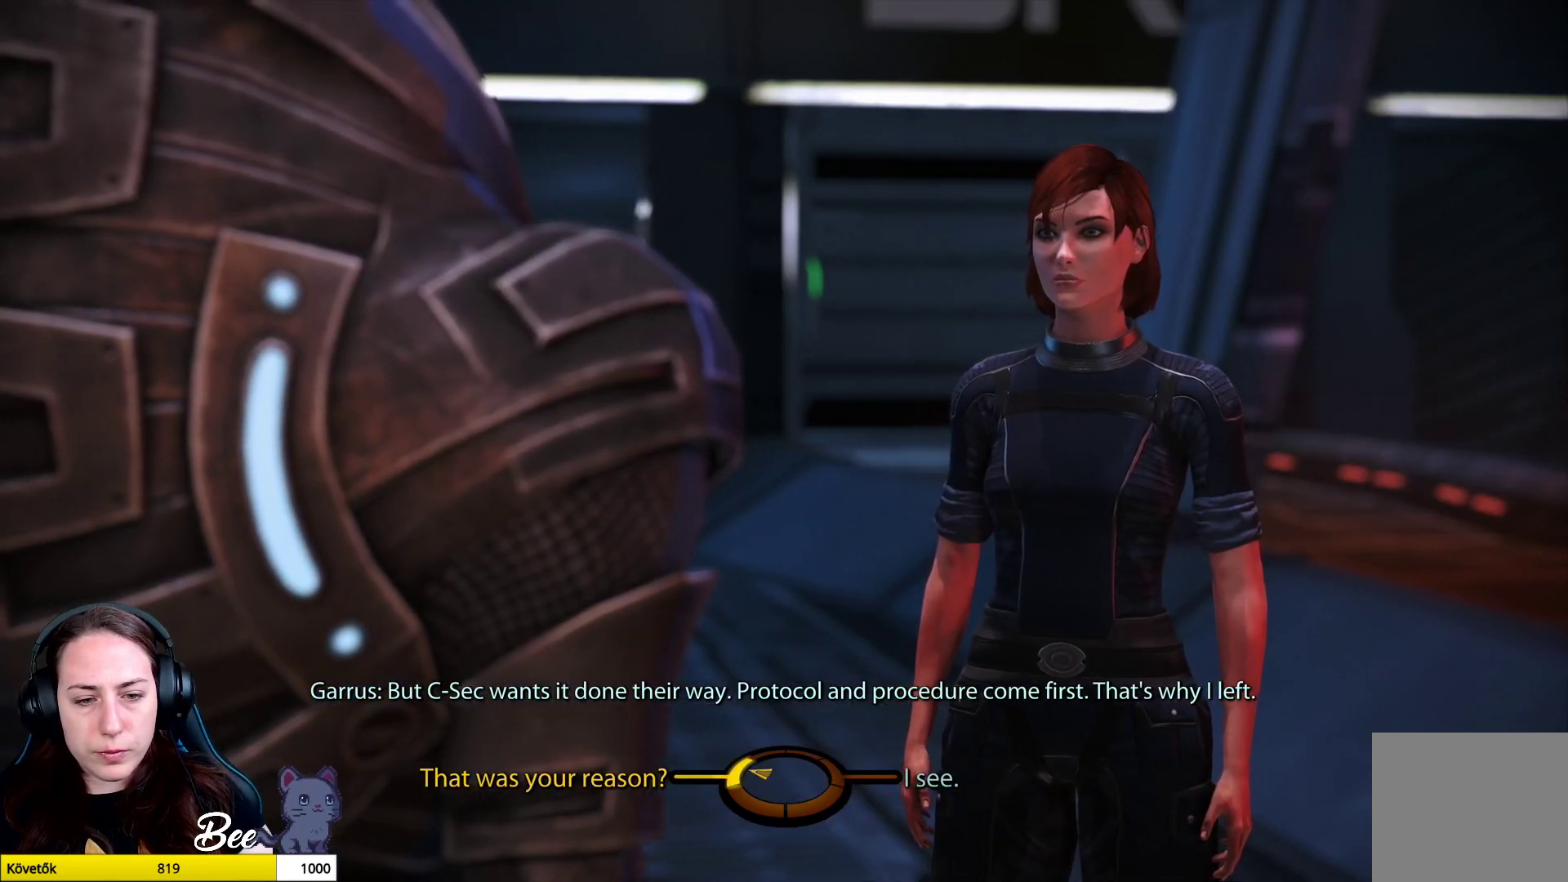
{"buttons": [], "left_stick": "center", "right_stick": "center", "events": []}
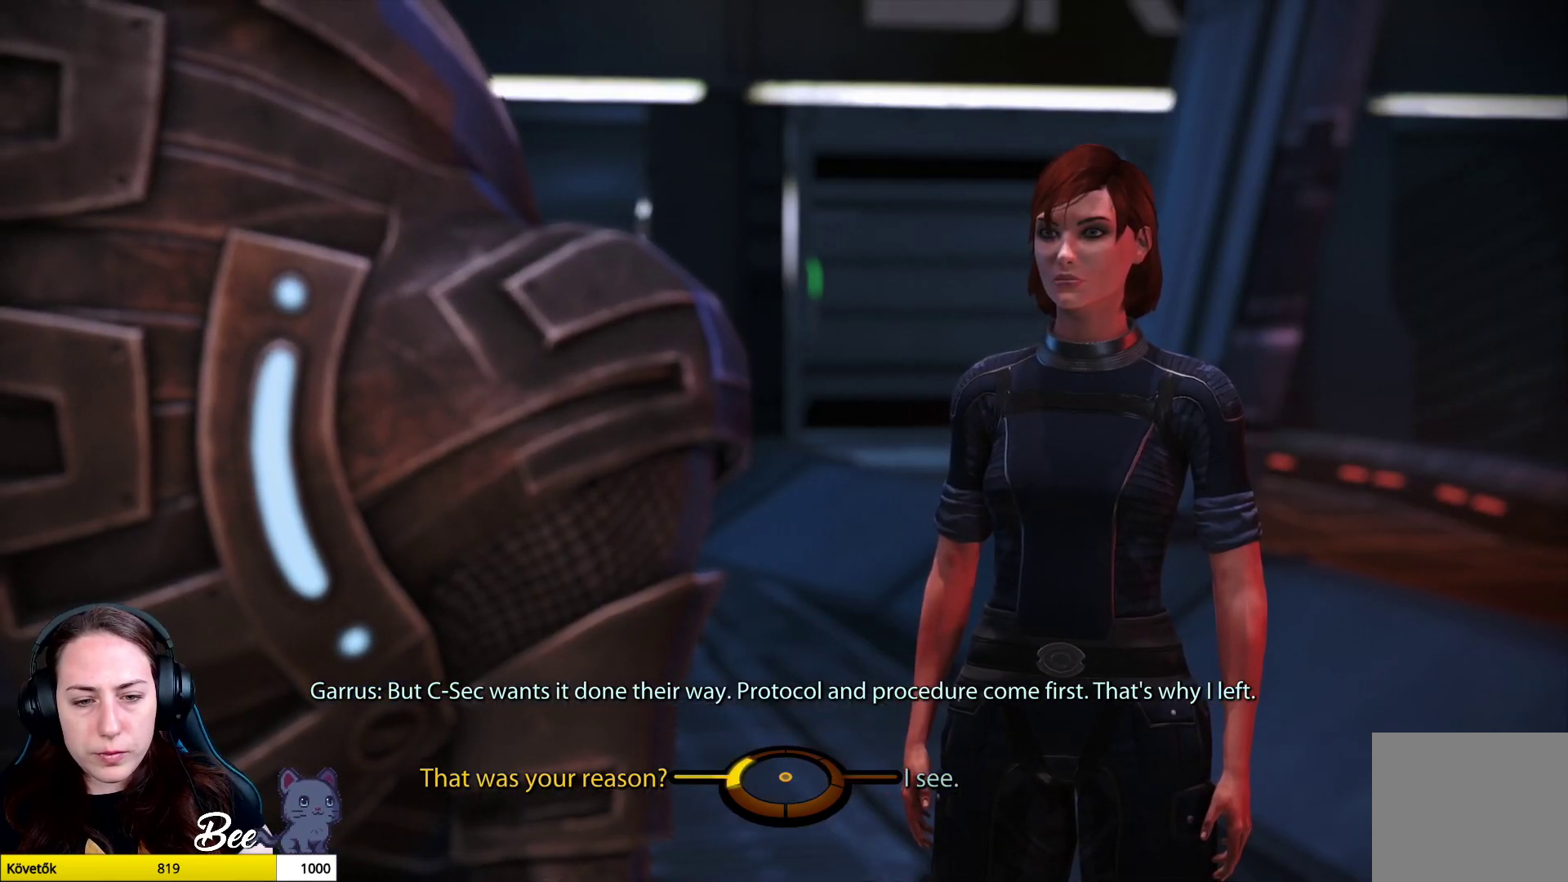
{"buttons": [], "left_stick": "center", "right_stick": "center", "events": []}
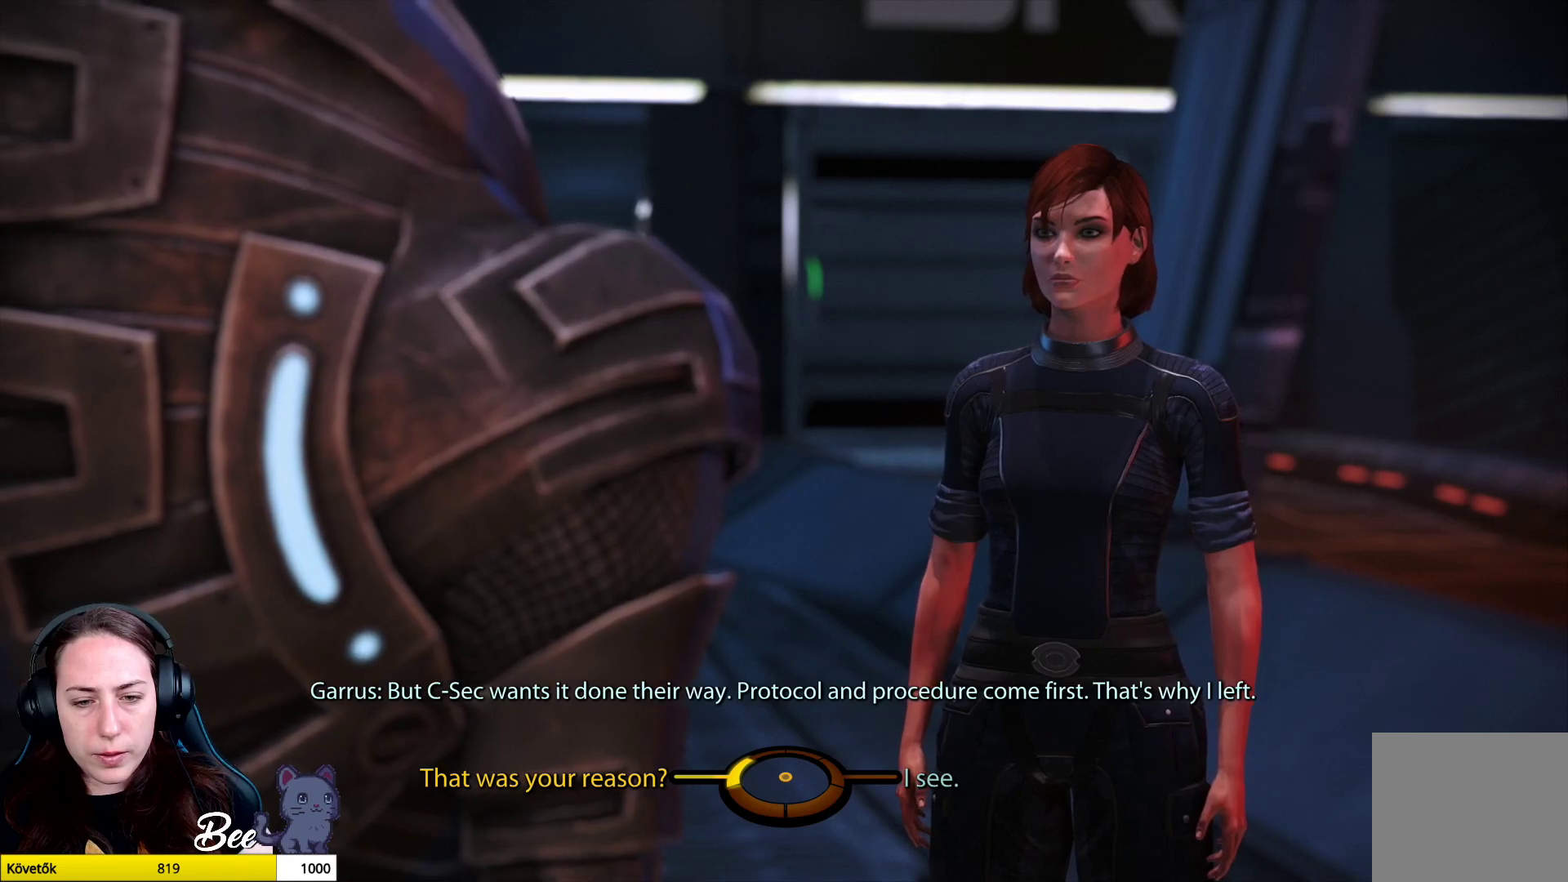
{"buttons": [], "left_stick": "center", "right_stick": "center", "events": []}
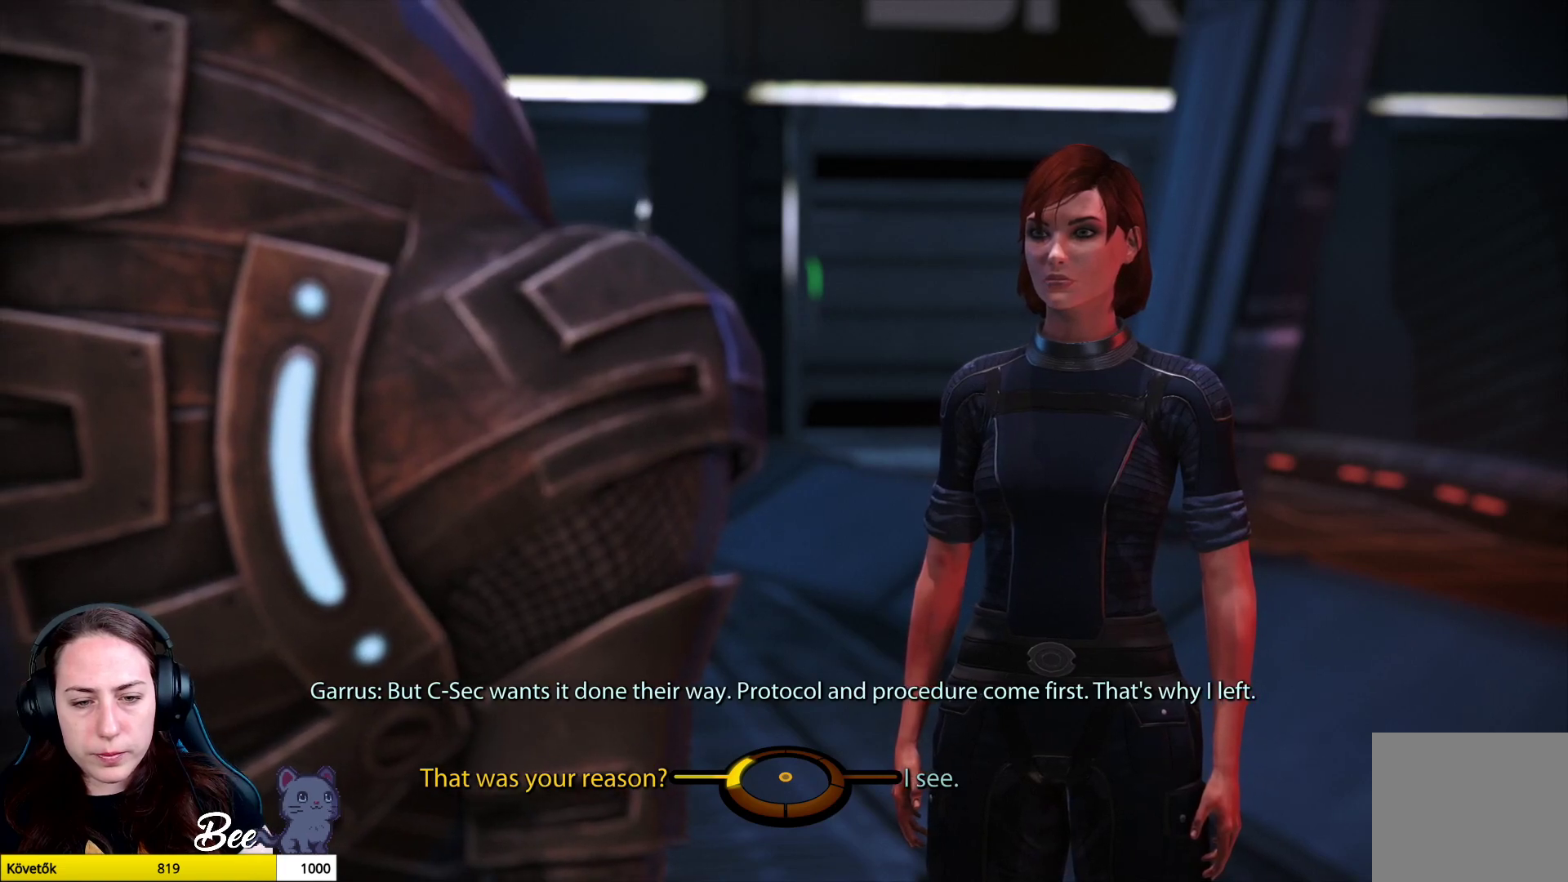
{"buttons": [], "left_stick": "center", "right_stick": "center", "events": []}
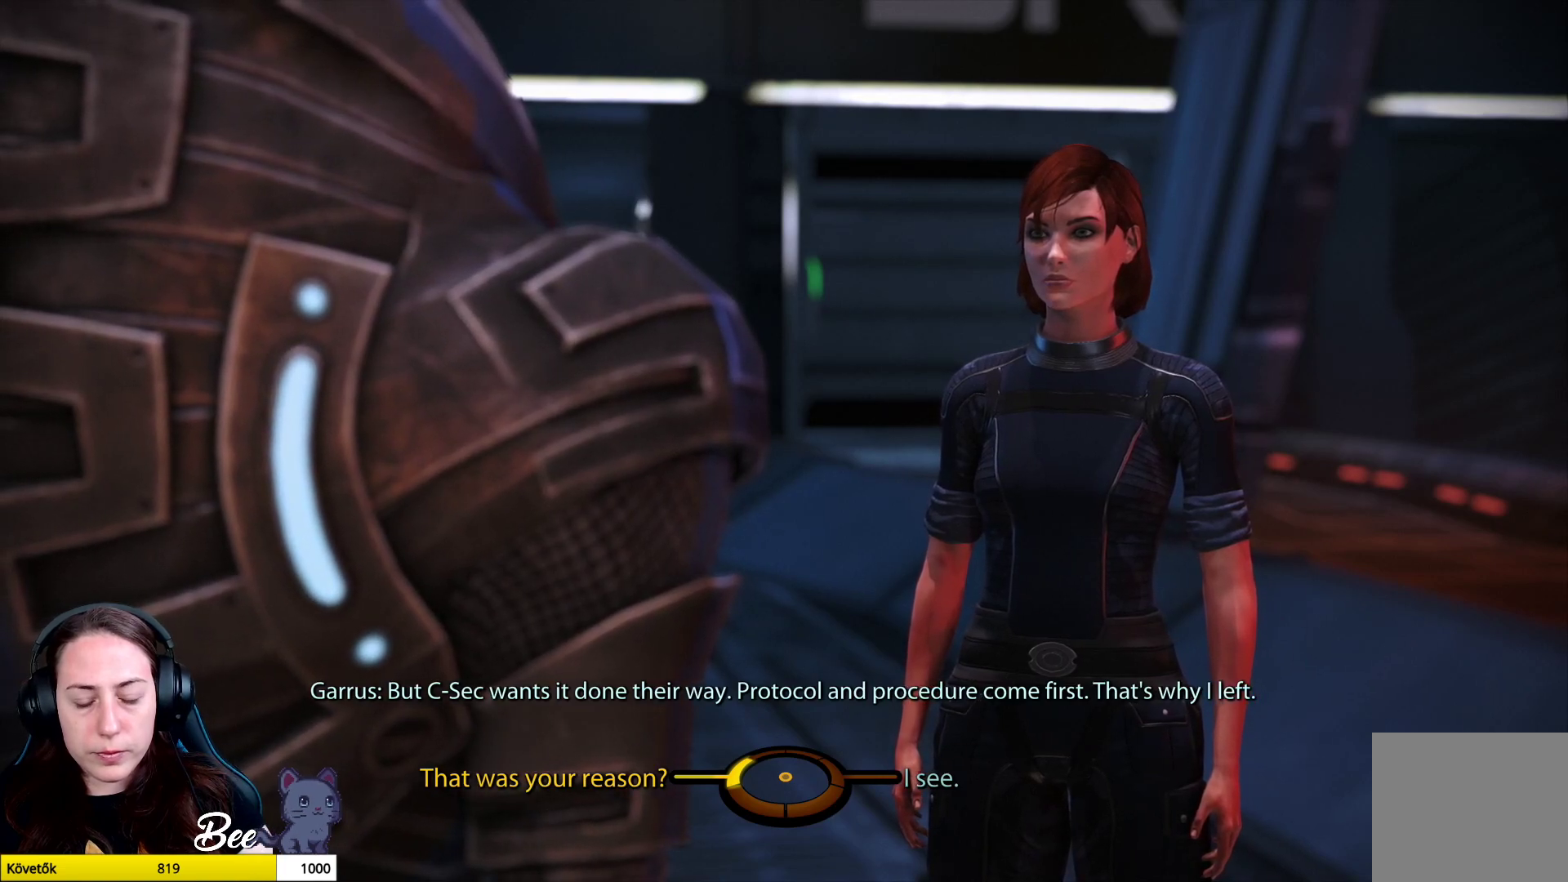
{"buttons": [], "left_stick": "center", "right_stick": "center", "events": []}
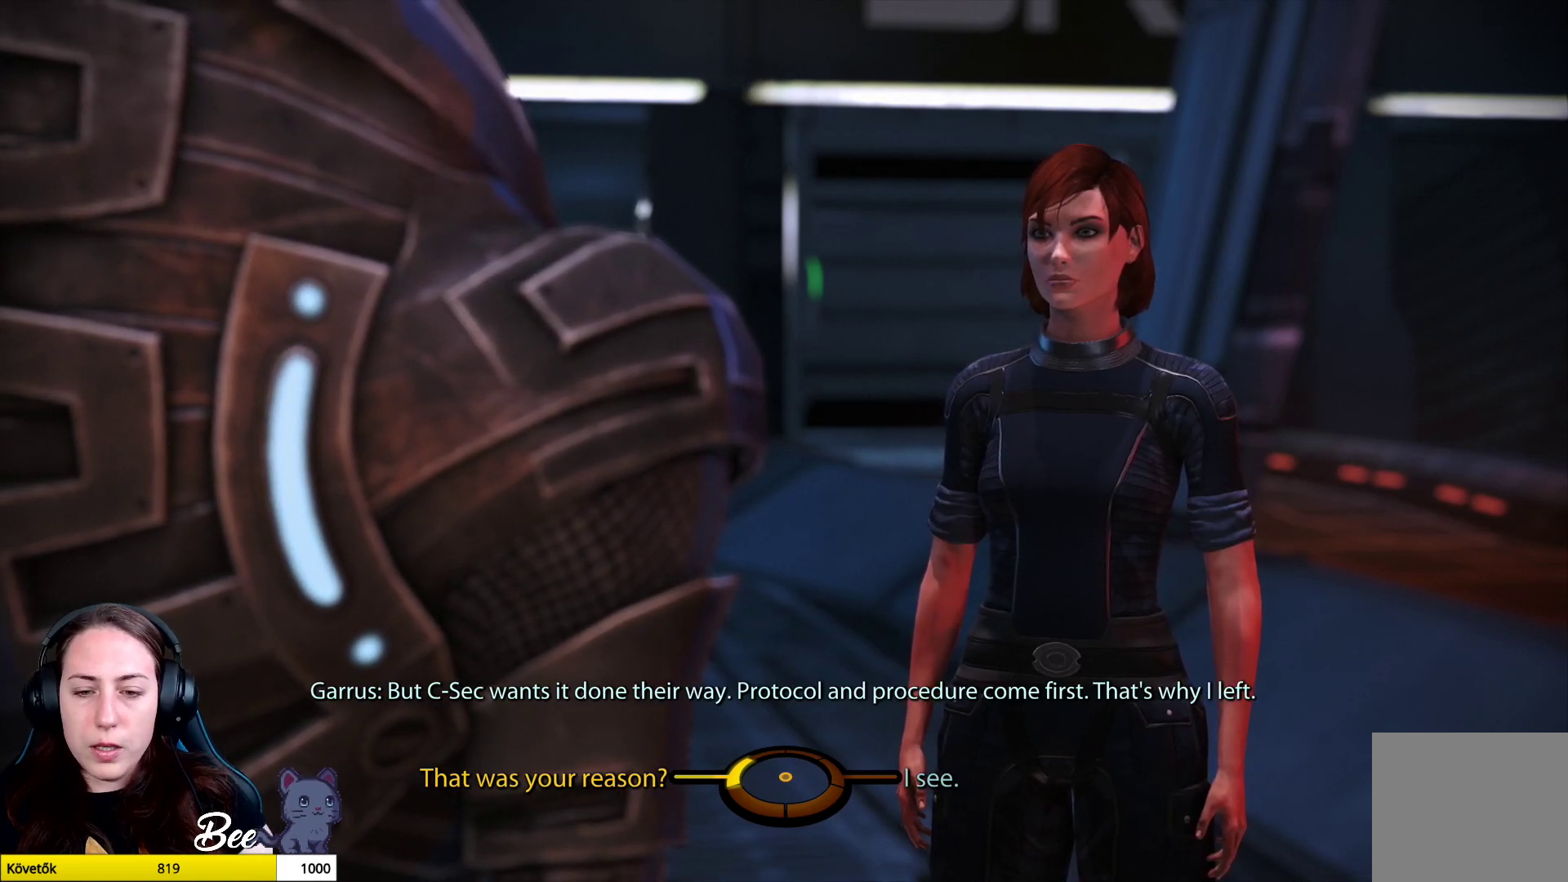
{"buttons": [], "left_stick": "center", "right_stick": "center", "events": []}
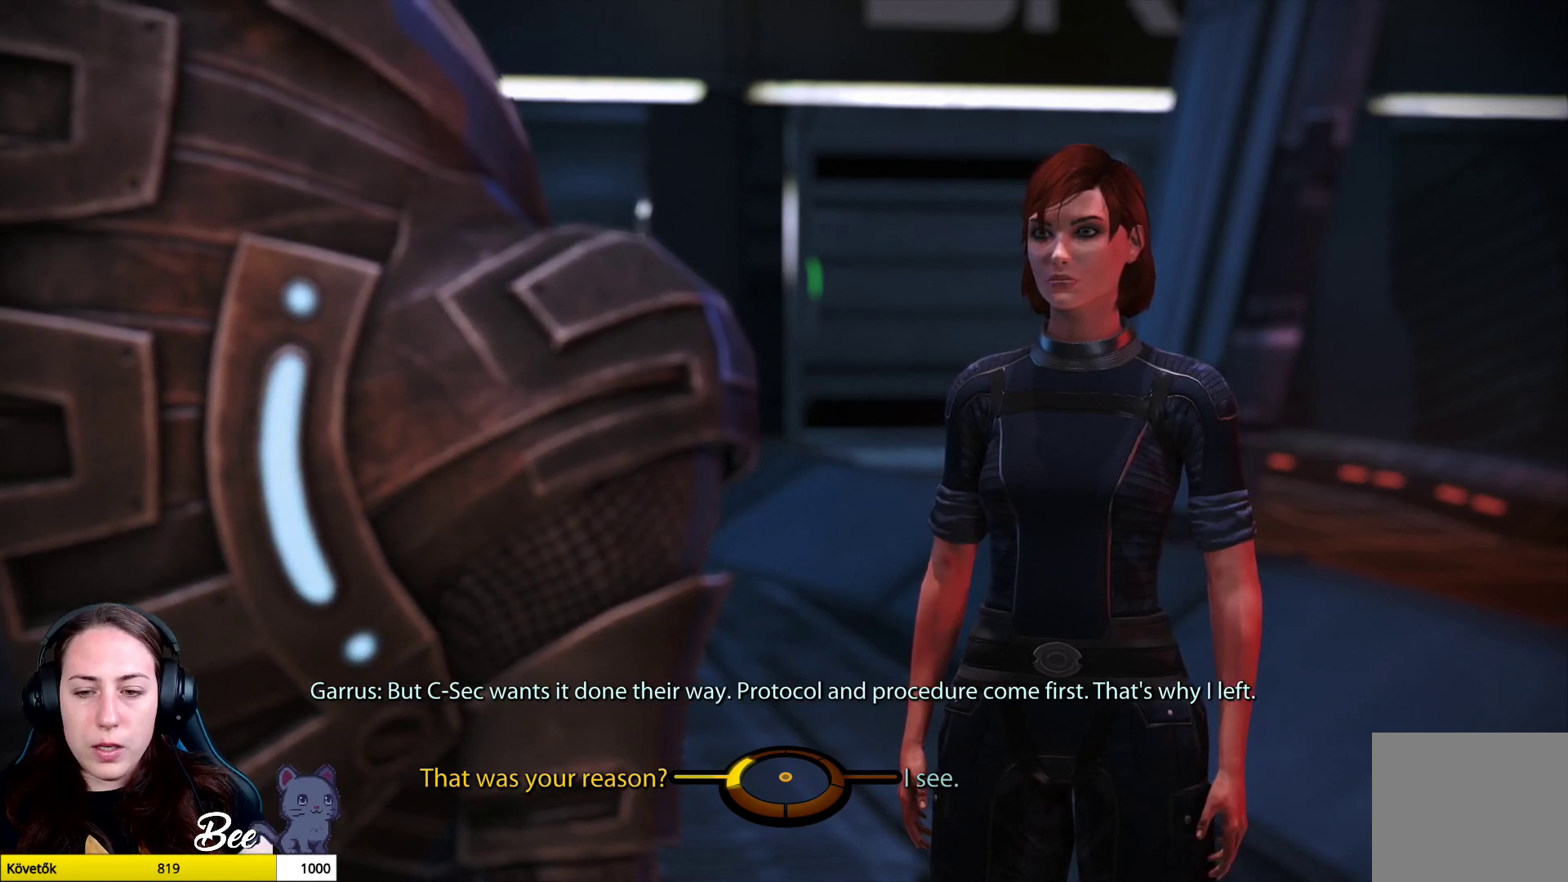
{"buttons": [], "left_stick": "left", "right_stick": "center", "events": [[400, "left_stick", "left"]]}
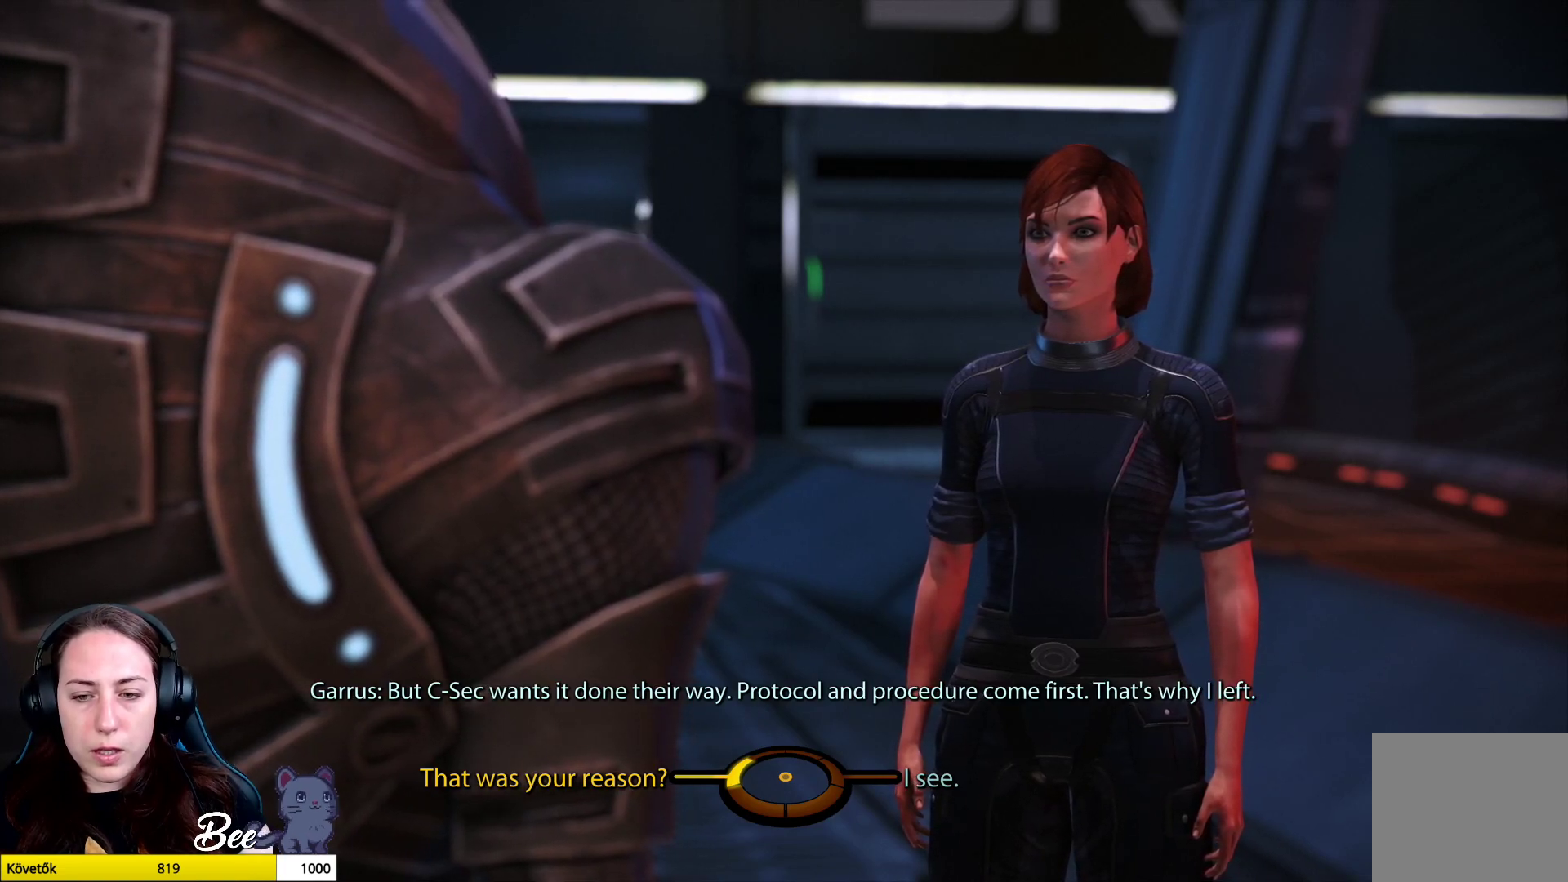
{"buttons": [], "left_stick": "left", "right_stick": "center", "events": []}
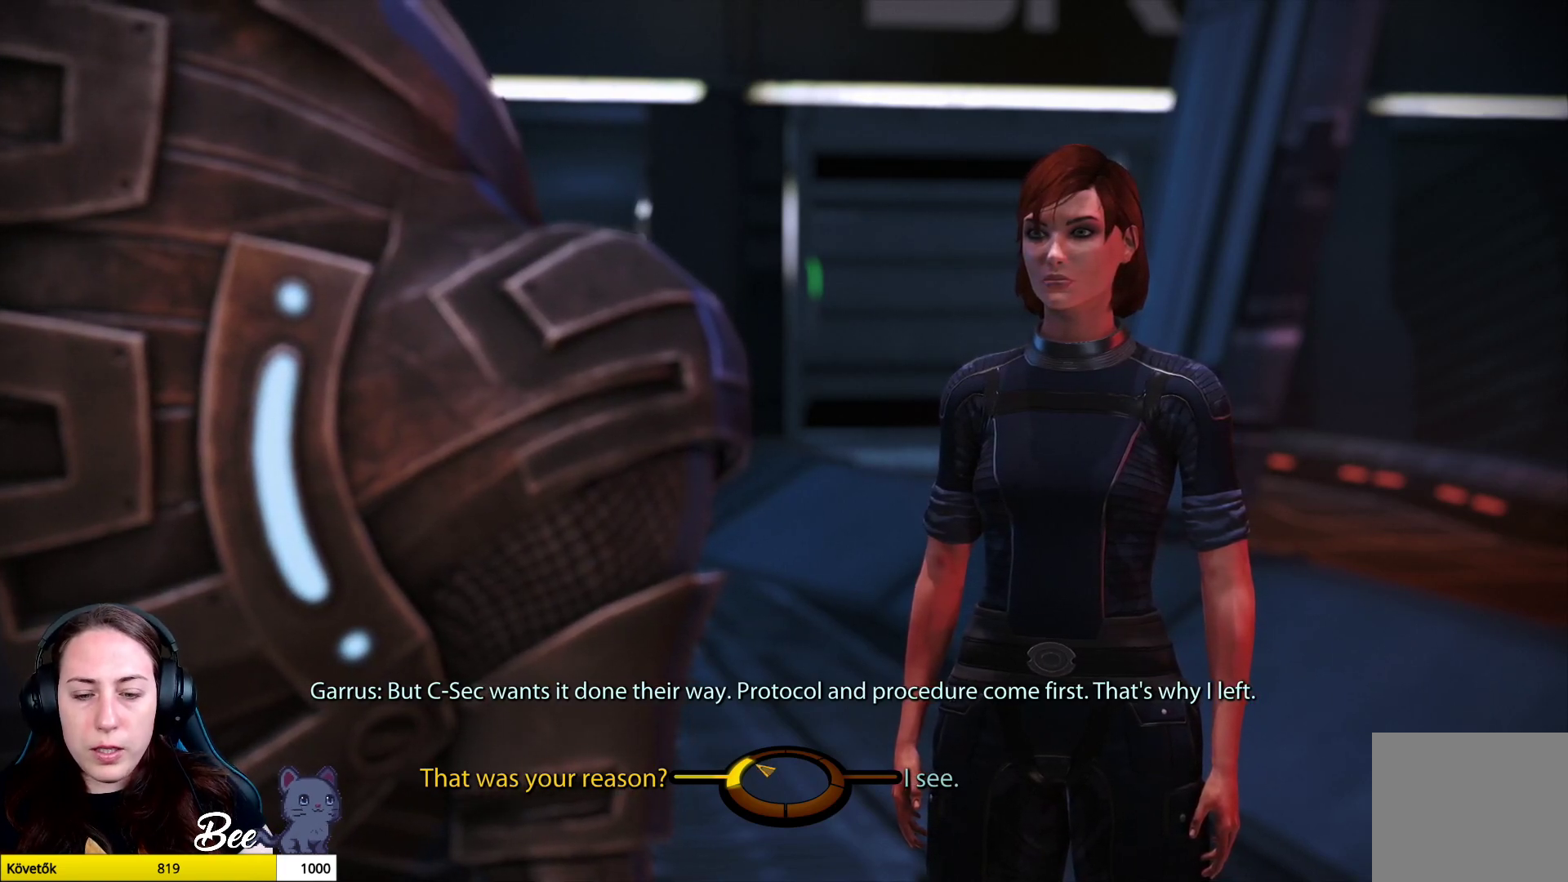
{"buttons": [], "left_stick": "left", "right_stick": "center", "events": []}
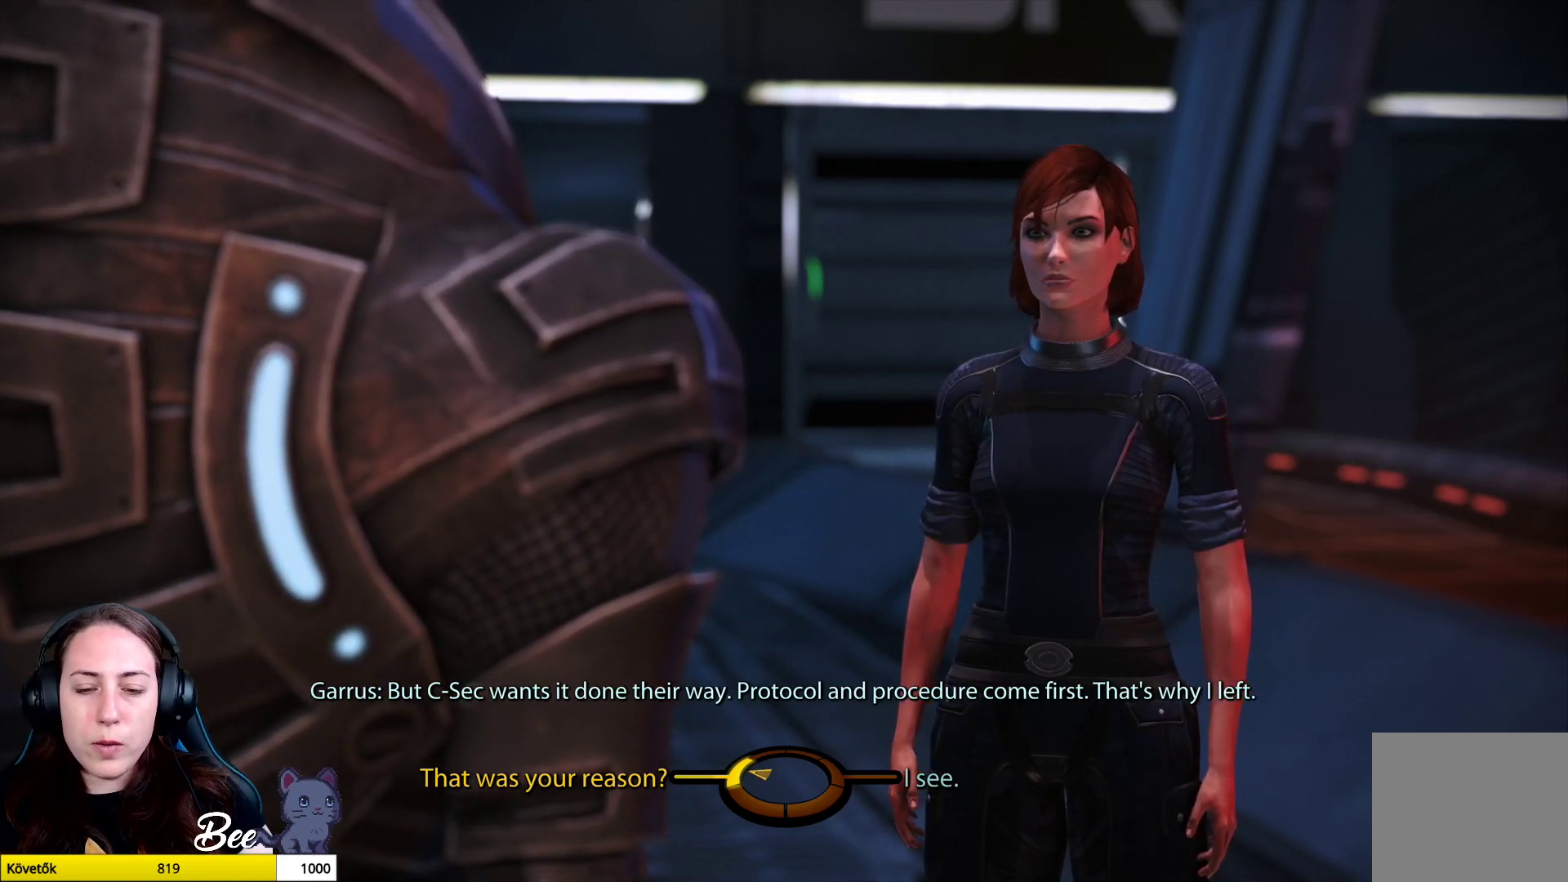
{"buttons": [], "left_stick": "left", "right_stick": "center", "events": []}
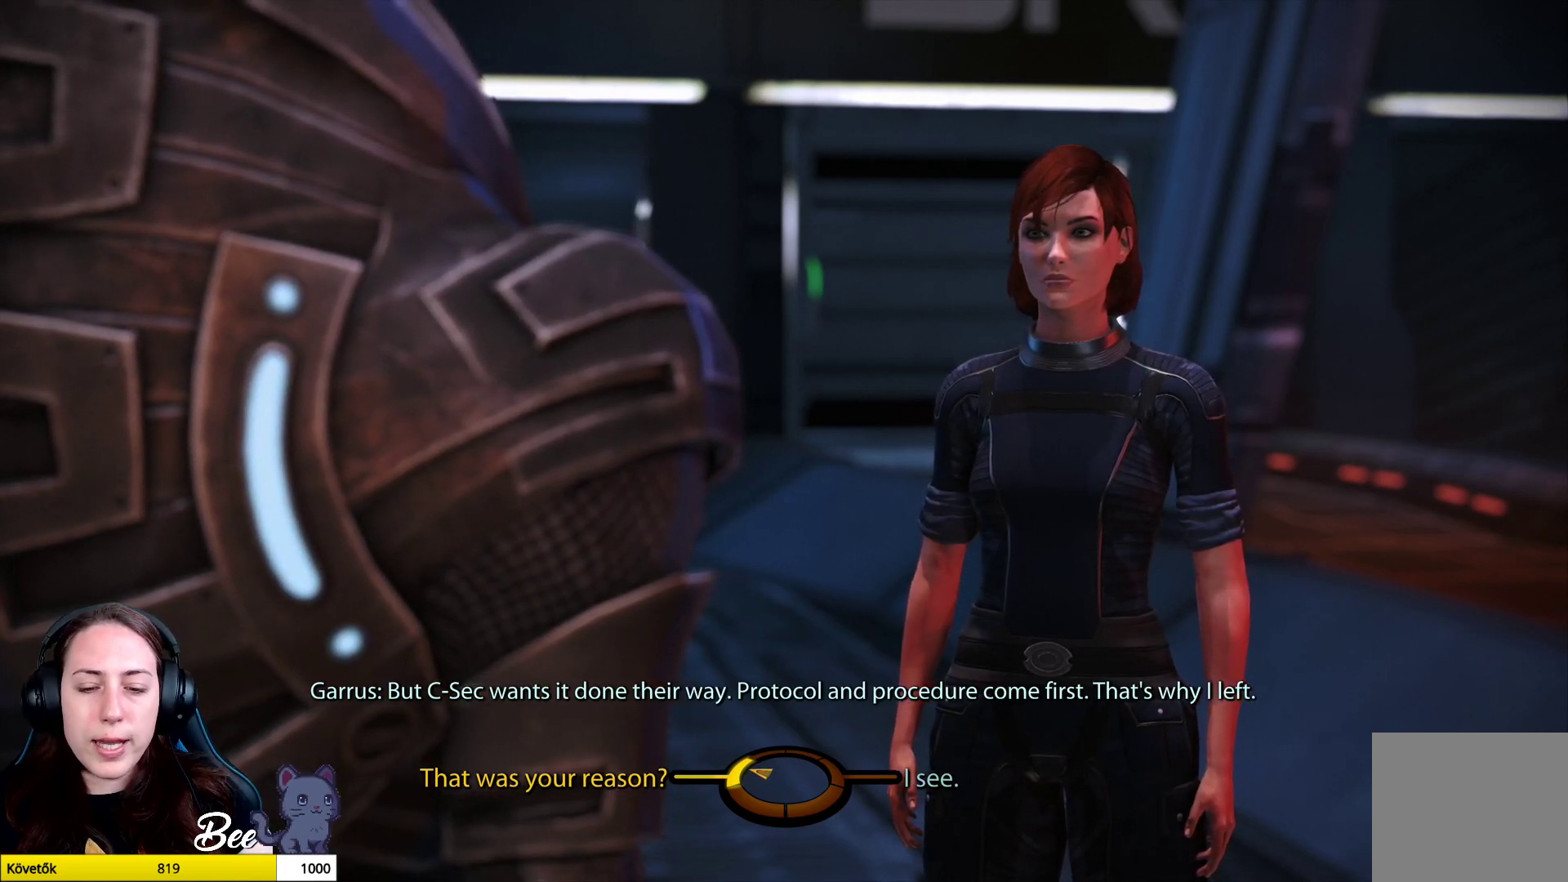
{"buttons": [], "left_stick": "center", "right_stick": "center", "events": [[50, "CROSS", "down"], [200, "CROSS", "up"], [350, "left_stick", "center"]]}